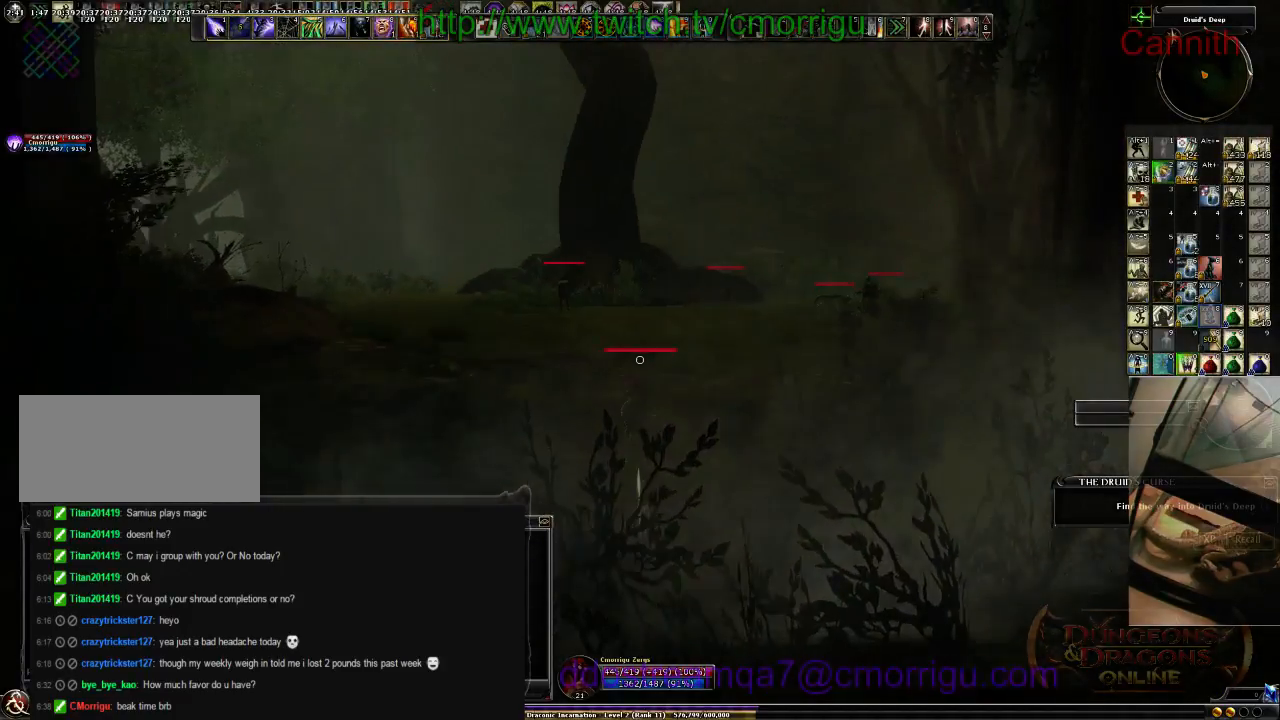
Gameplay with keyboard; each line is a JSON object with the keys held at the frame after it. "events" lists presses ("down") and releases ("up") of ".", "/", "0", "1", "2", "3", "4", "5", "6", "7", "8", "9", "a", "b", "backslash", "backspace", "c", "caps_lock", "comma", "ctrl_l", "ctrl_r", "d", "e", "equals", "escape", "f", "f1", "f10", "f11", "f12", "f2", "f3", "f4", "f5", "f6", "f7", "f8", "f9", "g", "h", "i", "j", "k", "l", "lbracket", "m", "minus", "n", "o", "p", "q", "quote", "r", "rbracket", "return", "s", "semicolon", "shift_l", "shift_r", "space", "t", "tab", "tilde", "u", "v", "w", "x", "y" and "z" between this image and that frame as [ms after this image, input, new state], when the widget could be followed in between. No other keys are recorded. Mouse input is not recorded.
{"keys": ["w"], "events": []}
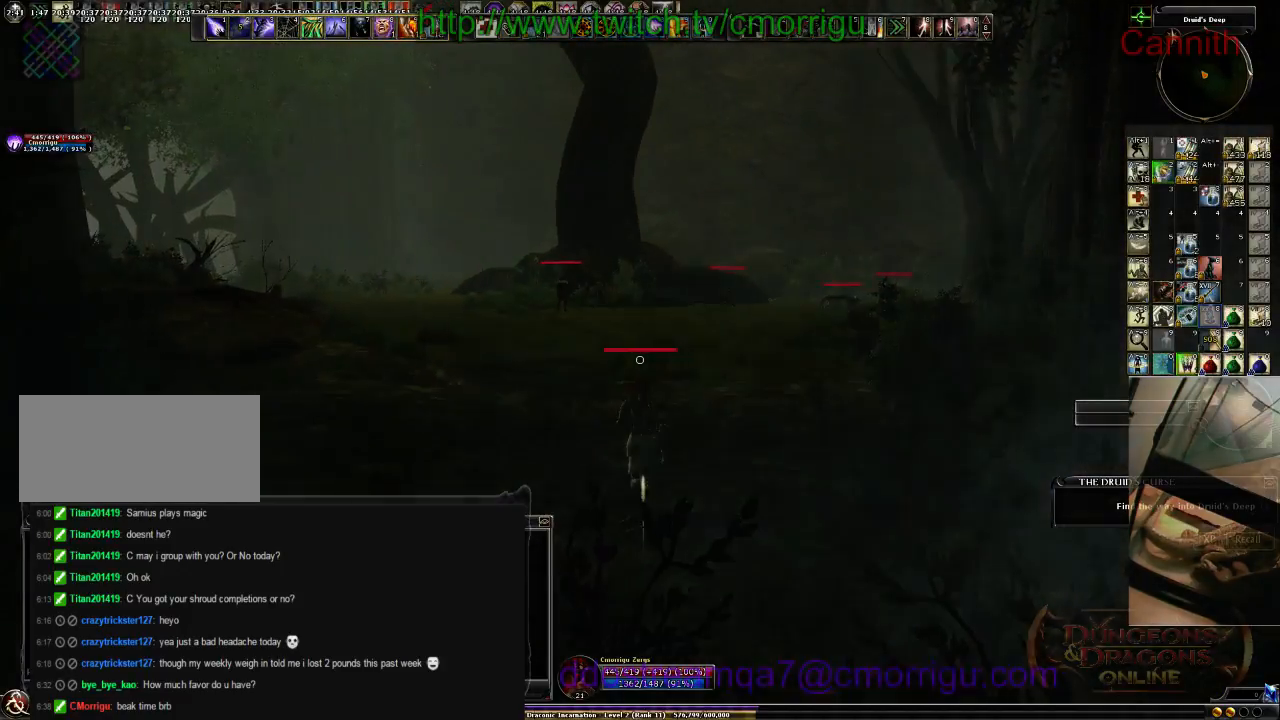
{"keys": ["w"], "events": []}
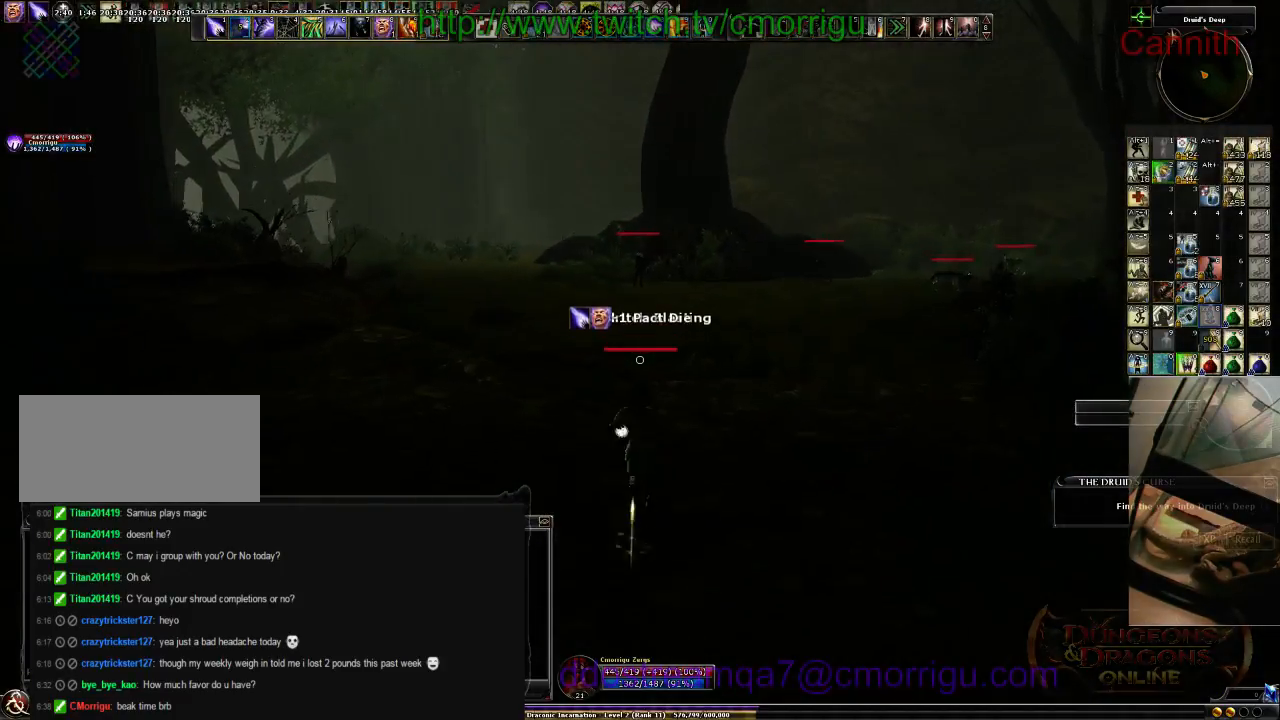
{"keys": ["w"], "events": [[166, "tab", "down"], [333, "tab", "up"]]}
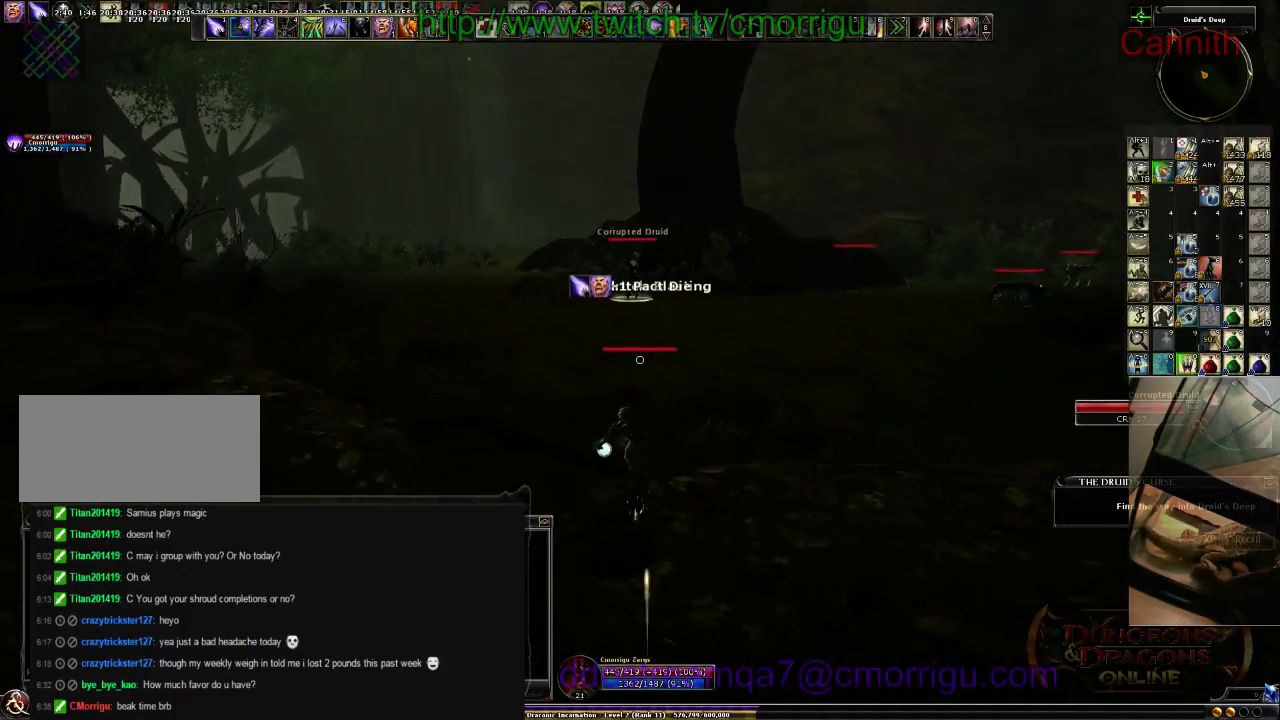
{"keys": ["w"], "events": []}
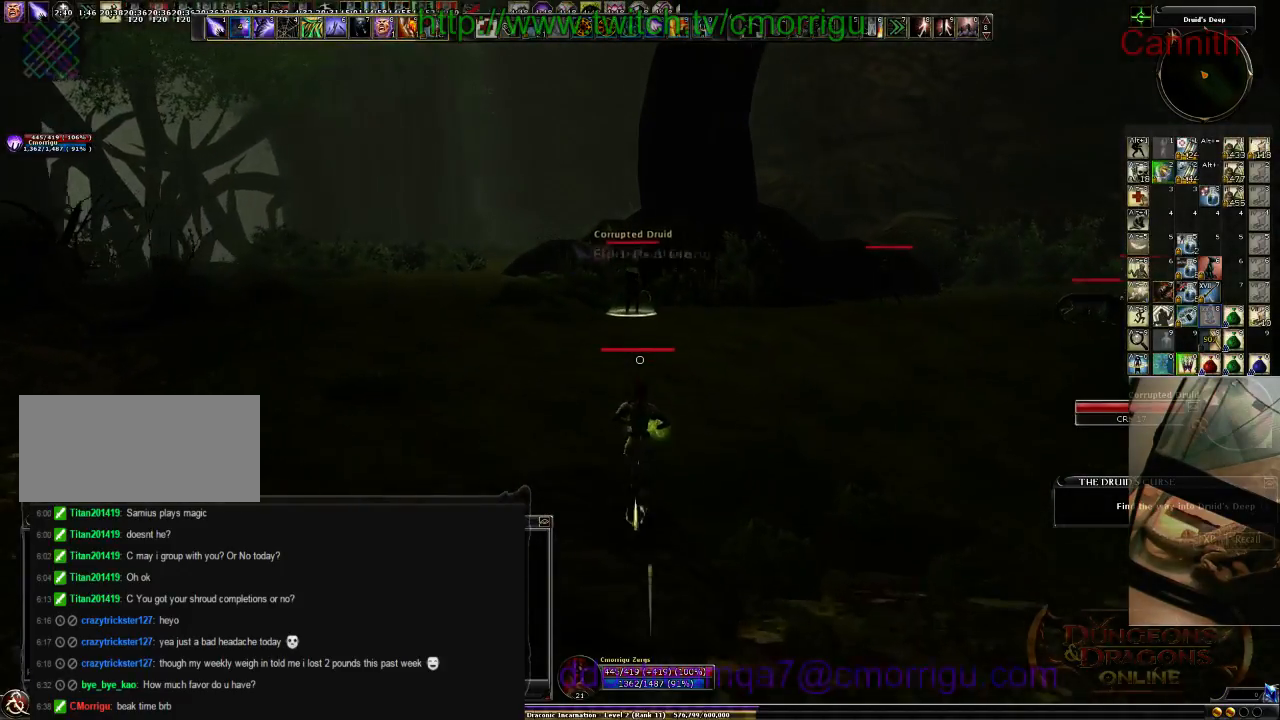
{"keys": ["a", "w"], "events": [[400, "a", "down"]]}
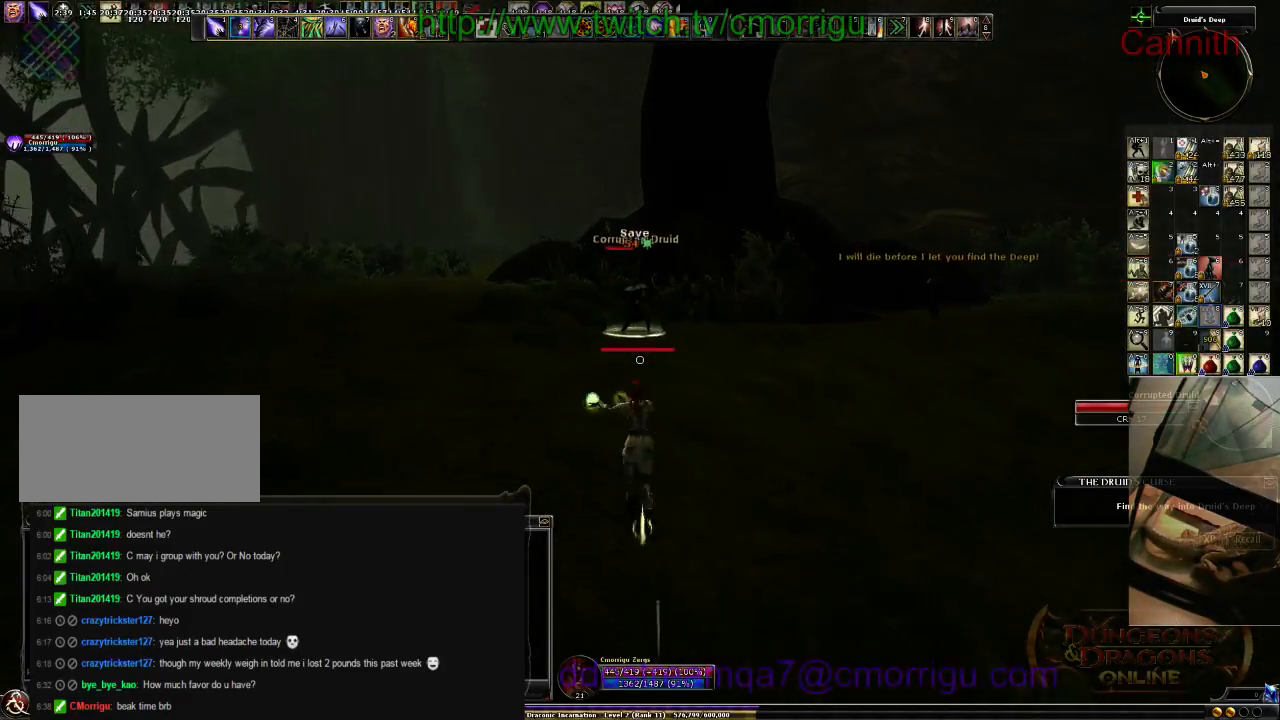
{"keys": ["a"], "events": [[166, "w", "up"]]}
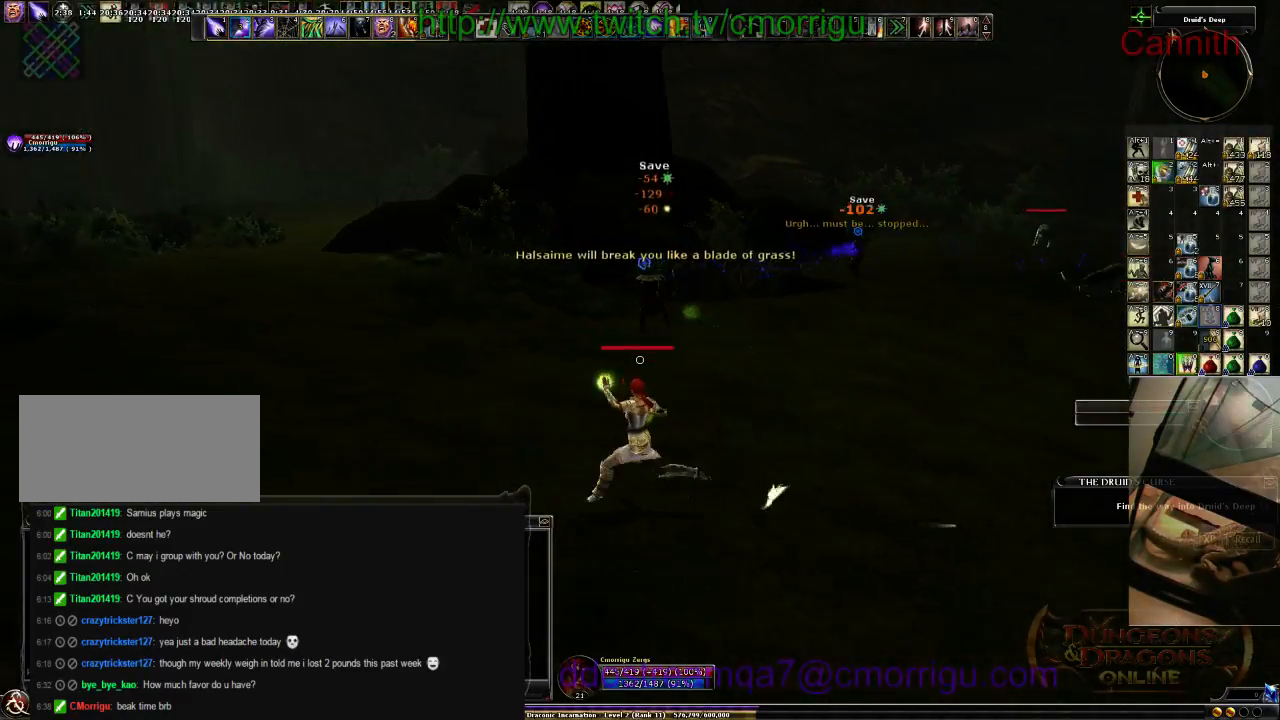
{"keys": ["w"], "events": [[233, "w", "down"], [333, "a", "up"]]}
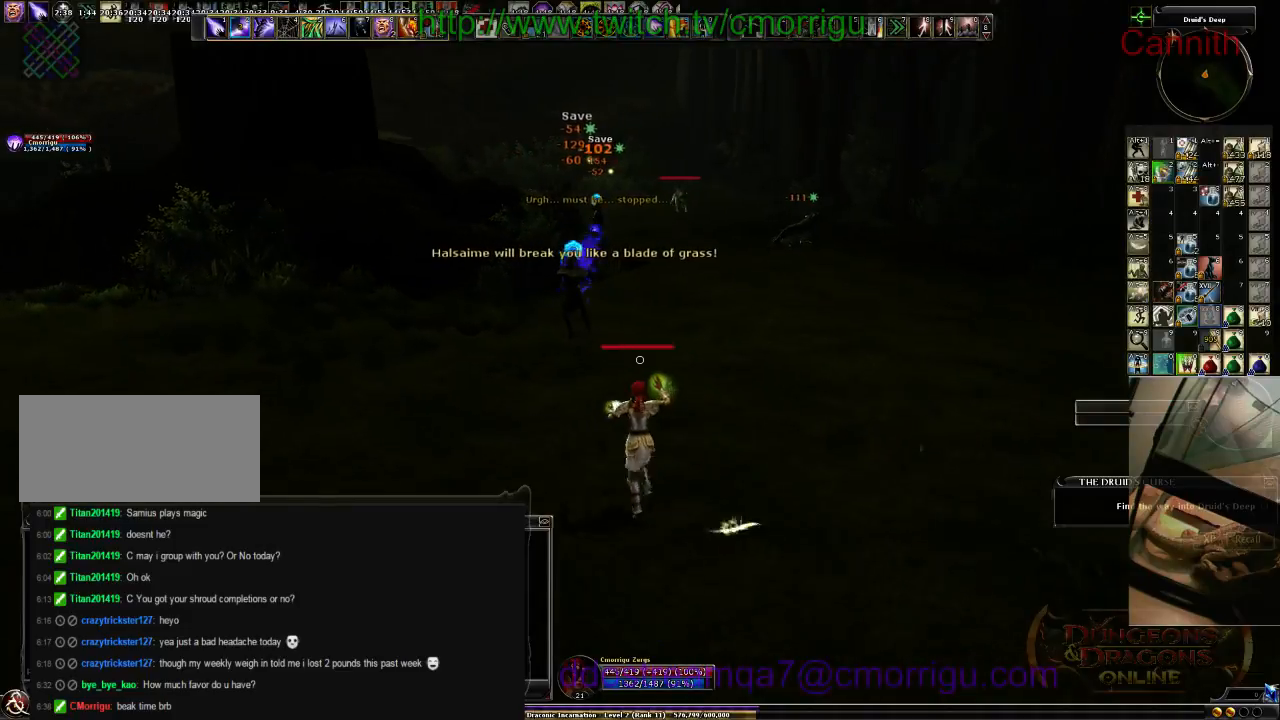
{"keys": ["d", "w"], "events": [[333, "d", "down"]]}
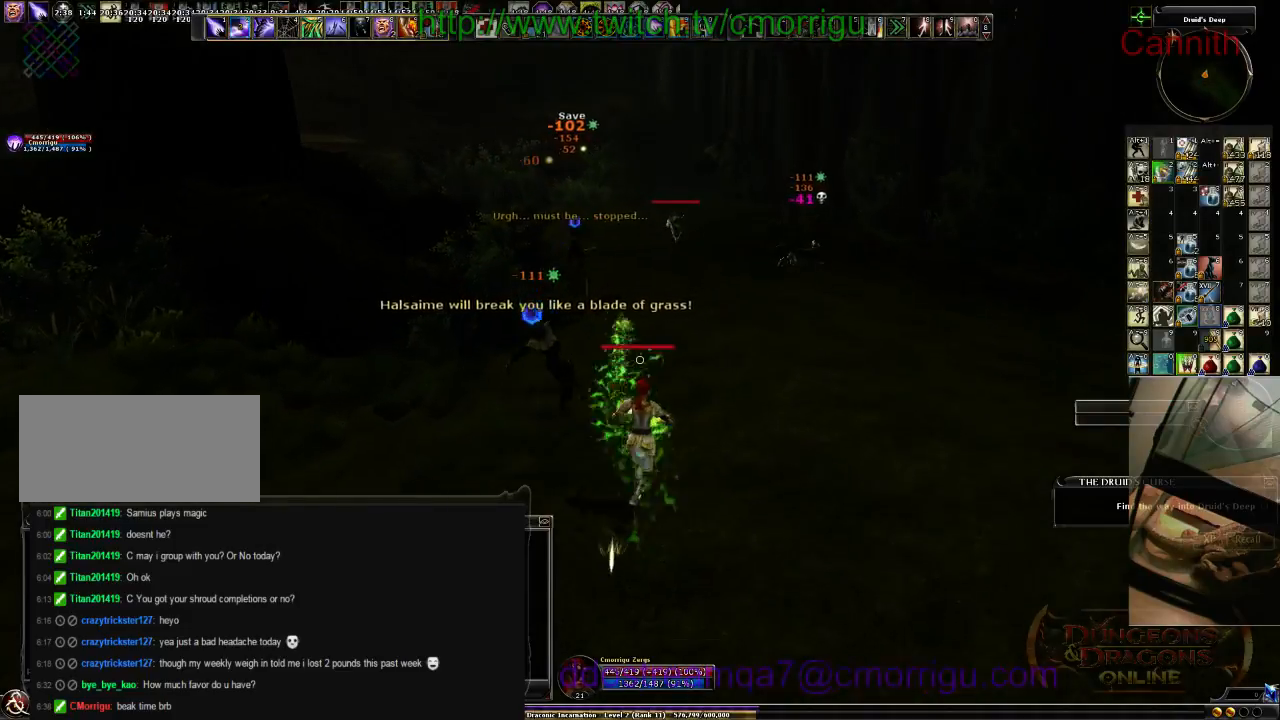
{"keys": ["w"], "events": [[400, "d", "up"]]}
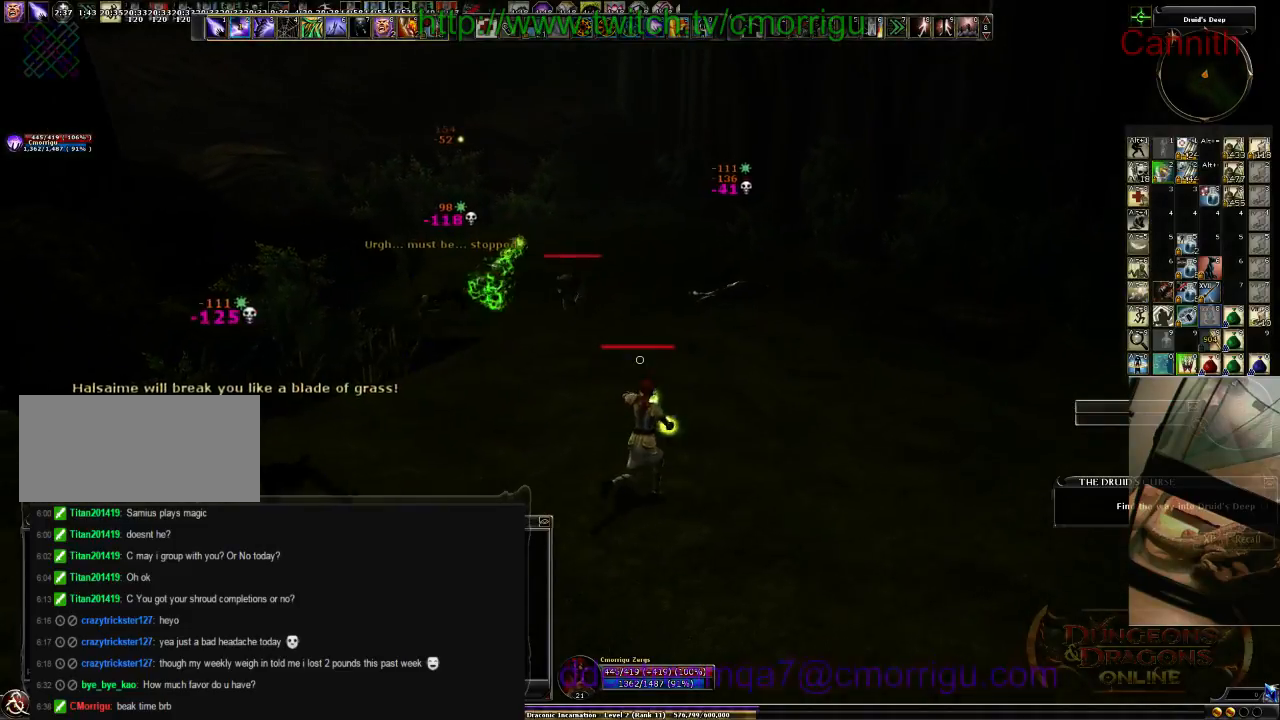
{"keys": ["a"], "events": [[33, "w", "up"], [233, "a", "down"]]}
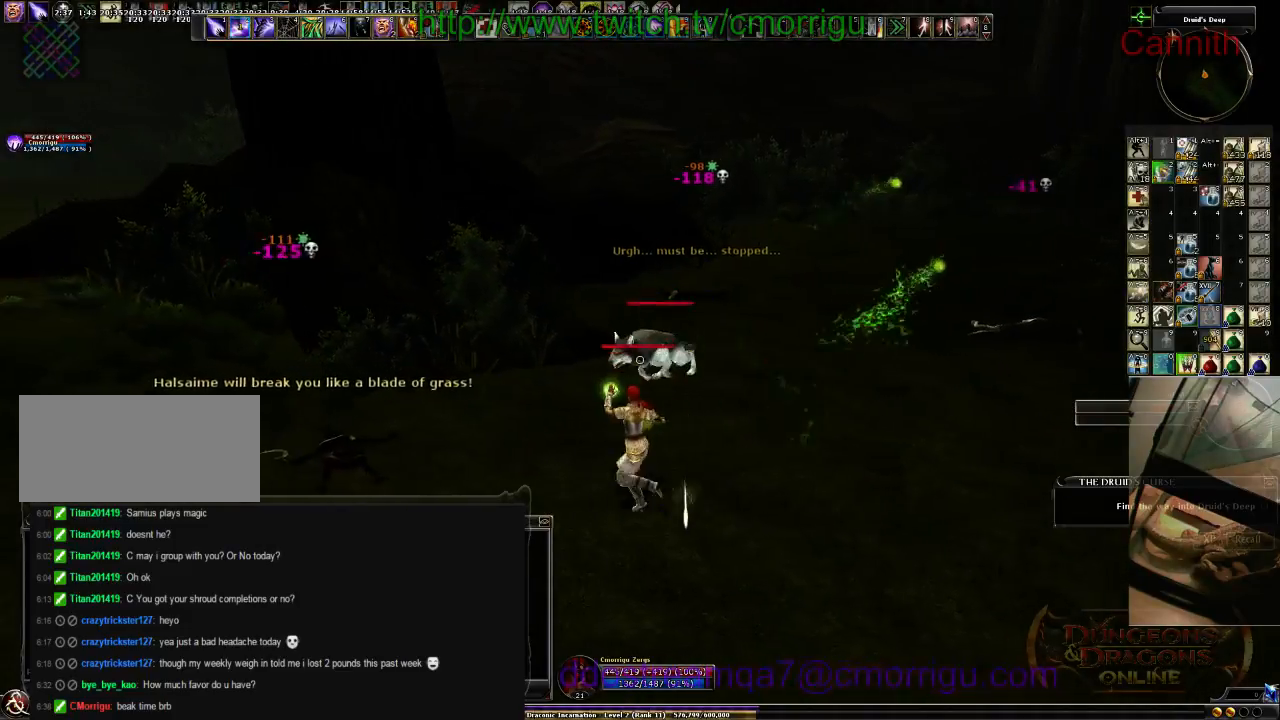
{"keys": ["a"], "events": []}
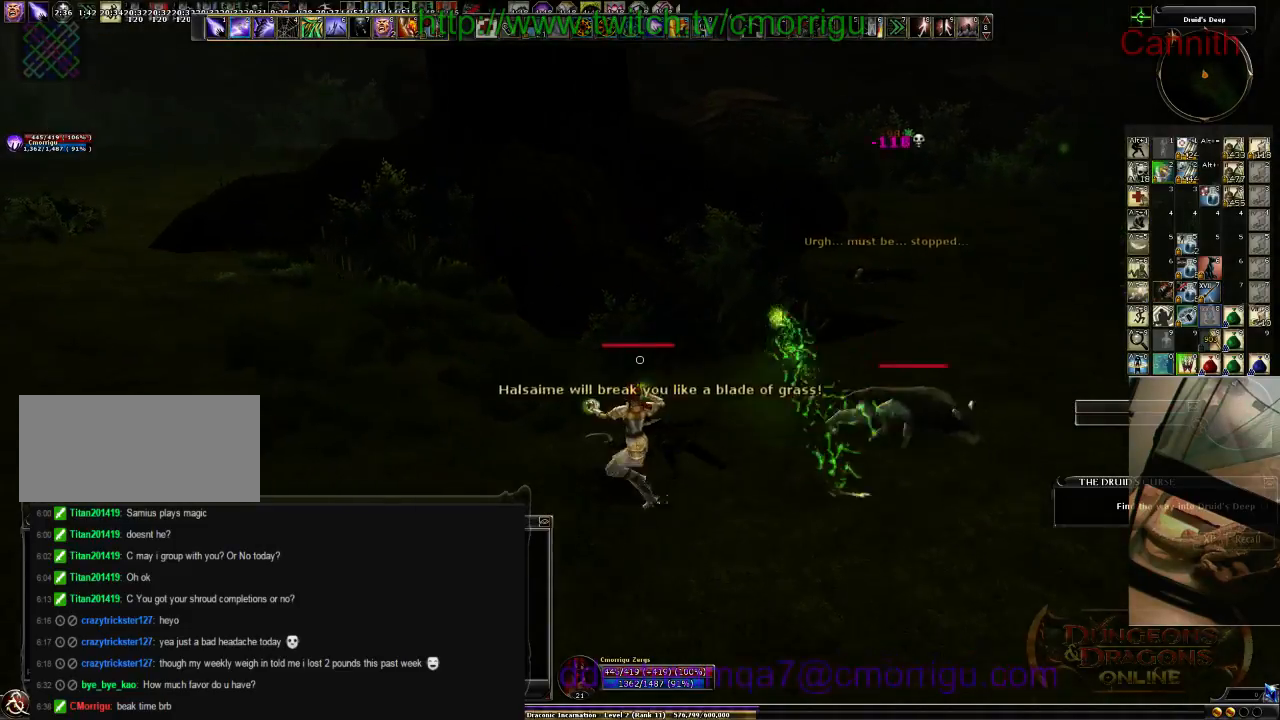
{"keys": ["s"], "events": [[166, "s", "down"], [233, "a", "up"], [300, "tab", "down"], [433, "tab", "up"]]}
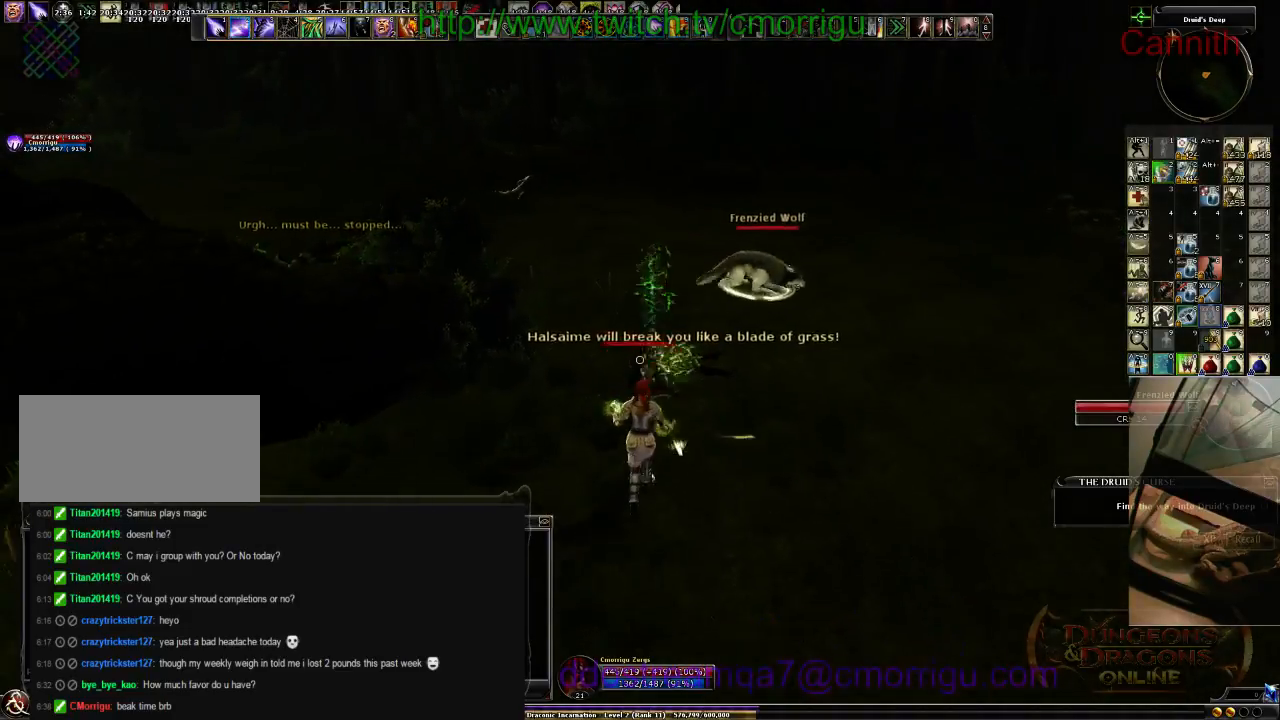
{"keys": ["s"], "events": []}
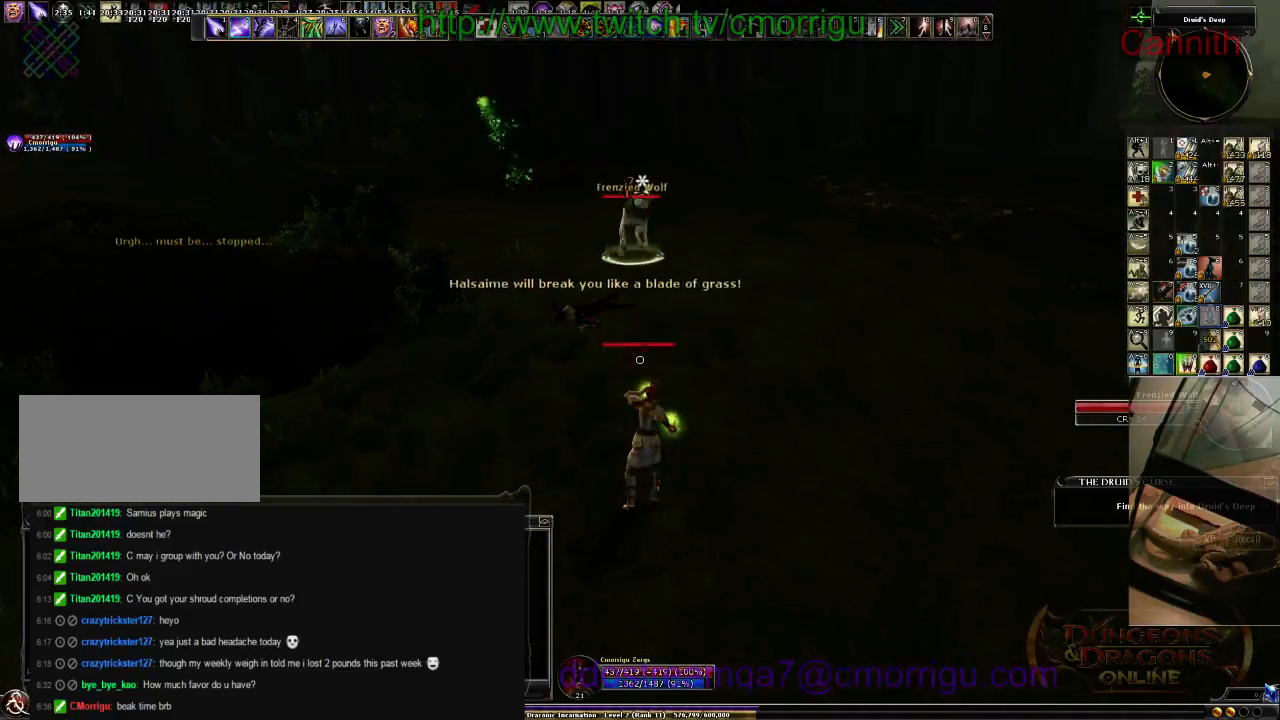
{"keys": ["s"], "events": []}
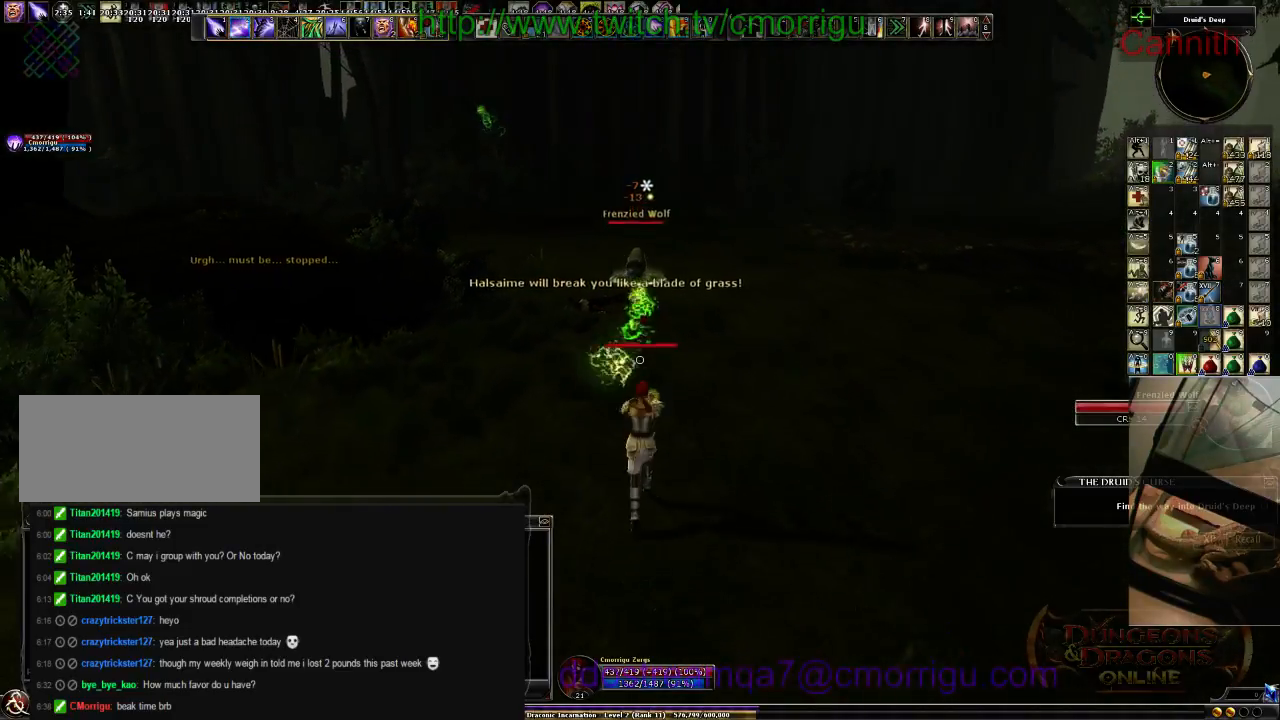
{"keys": ["a", "s"], "events": [[266, "a", "down"]]}
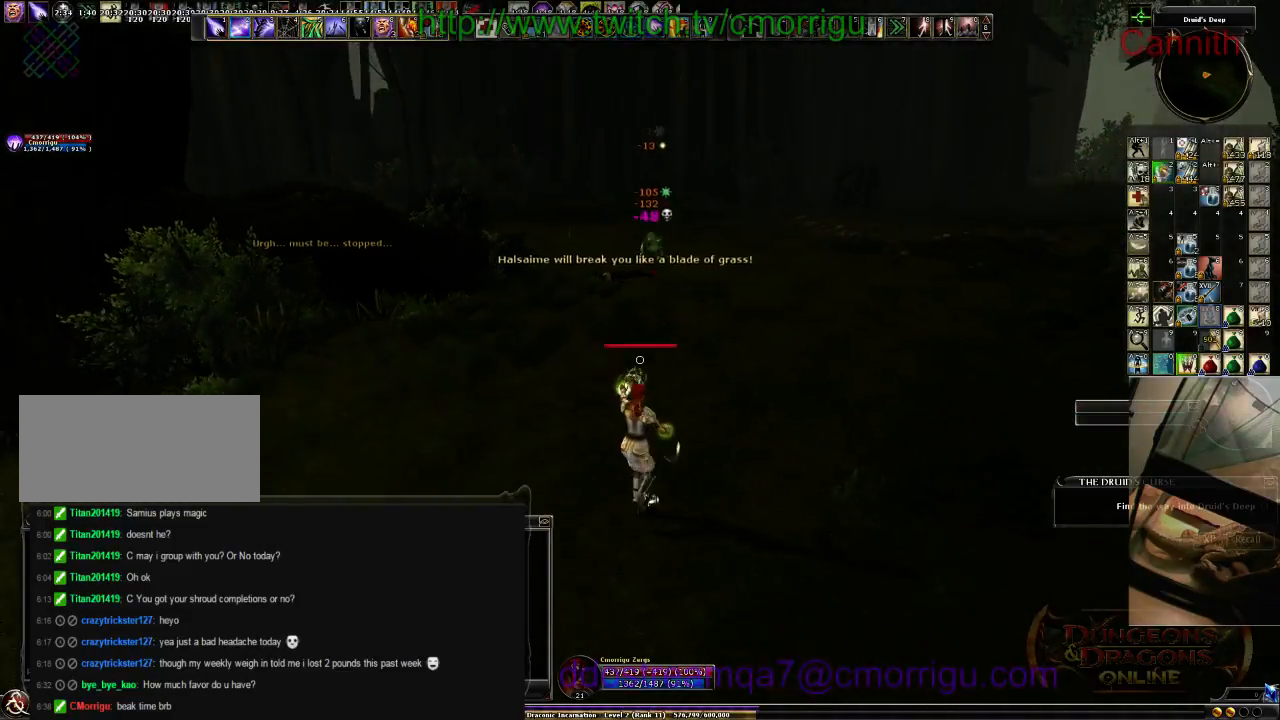
{"keys": ["a", "s"], "events": []}
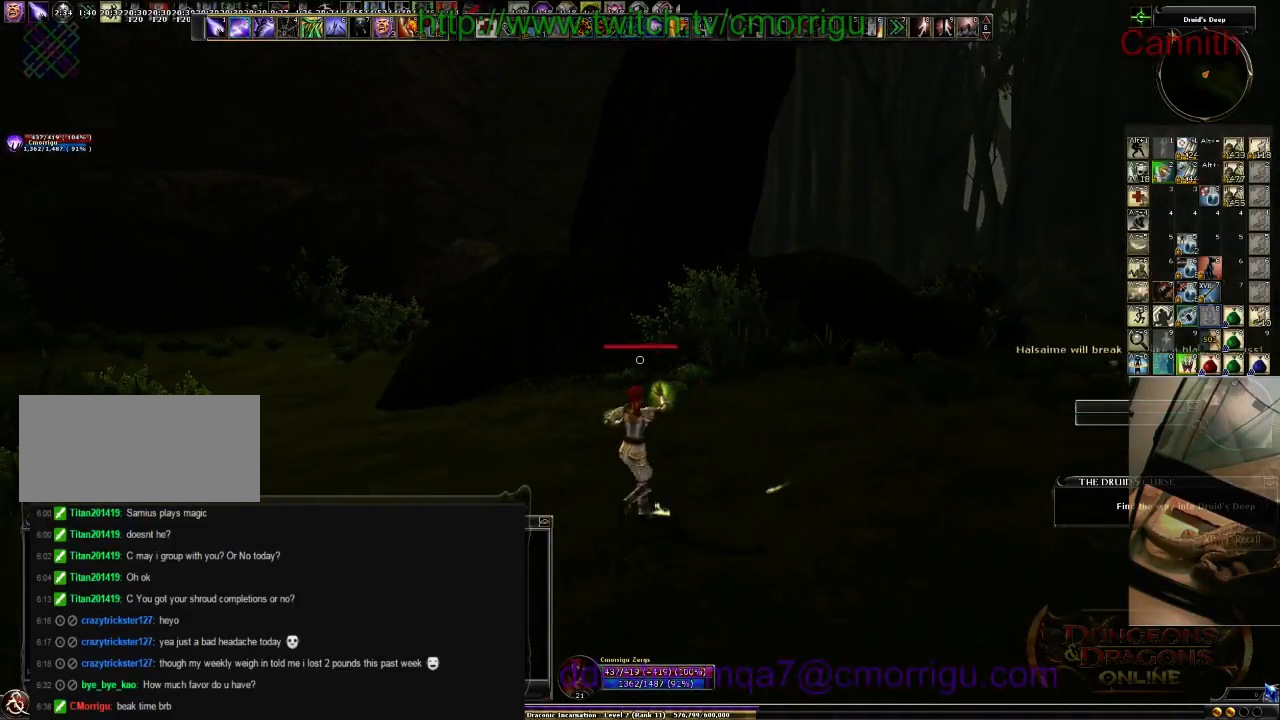
{"keys": ["d"], "events": [[333, "a", "up"], [366, "d", "down"], [466, "s", "up"]]}
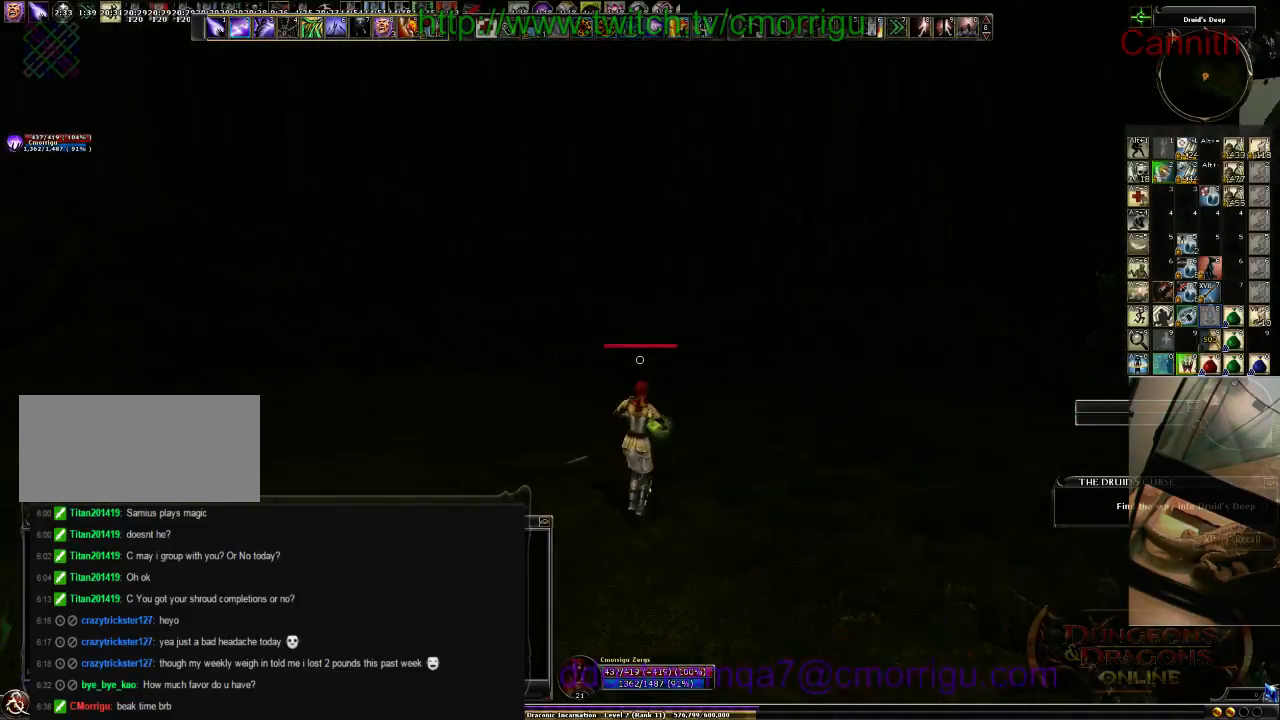
{"keys": ["w"], "events": [[100, "w", "down"], [333, "d", "up"]]}
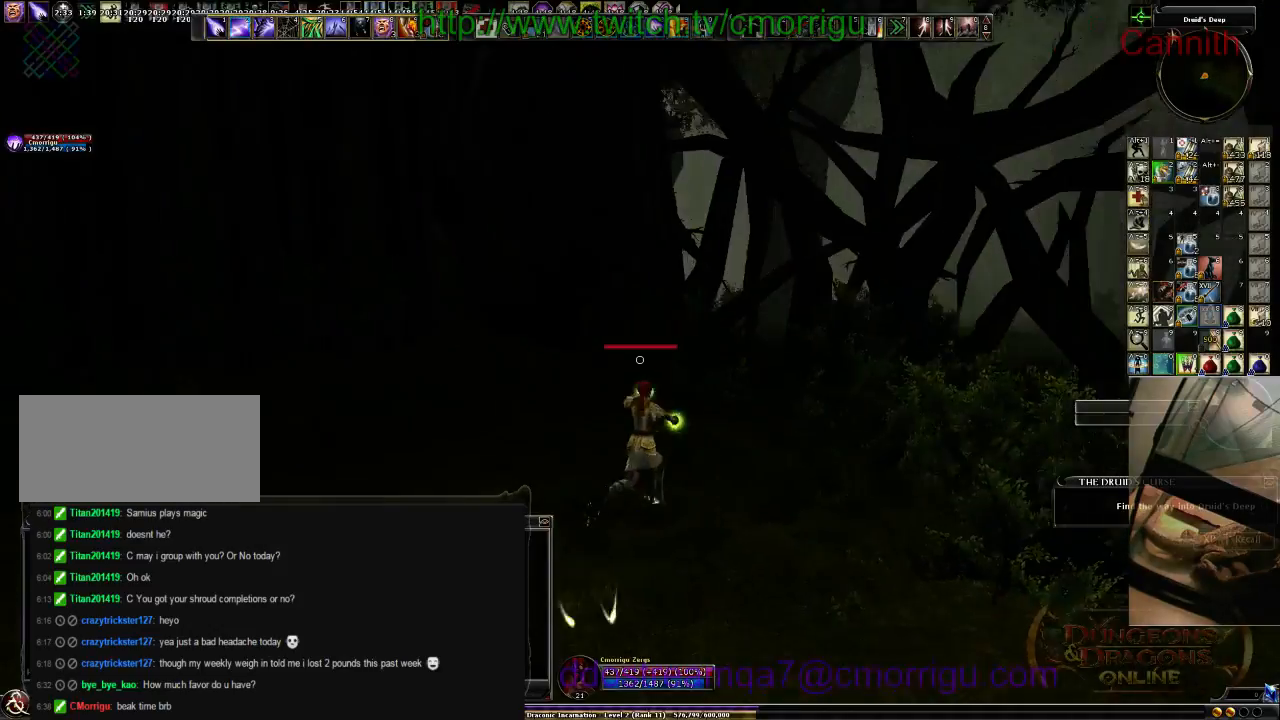
{"keys": ["2", "w"], "events": [[366, "2", "down"]]}
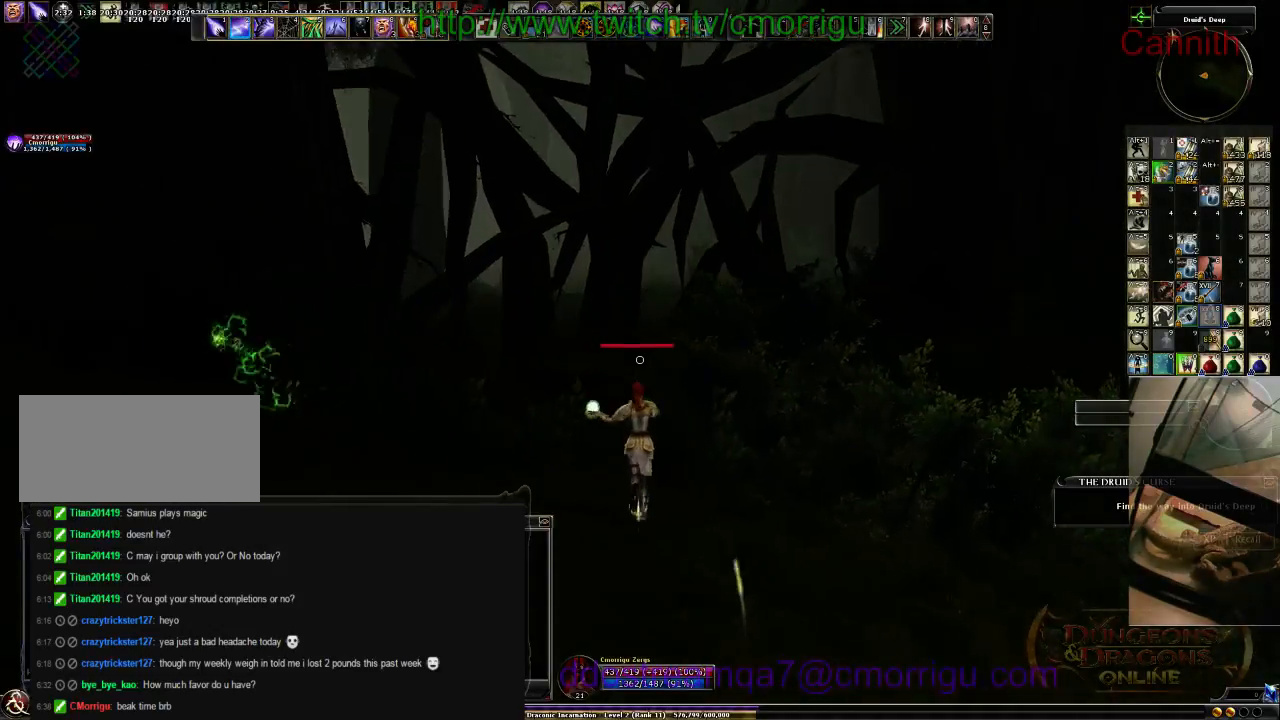
{"keys": ["w"], "events": [[33, "2", "up"]]}
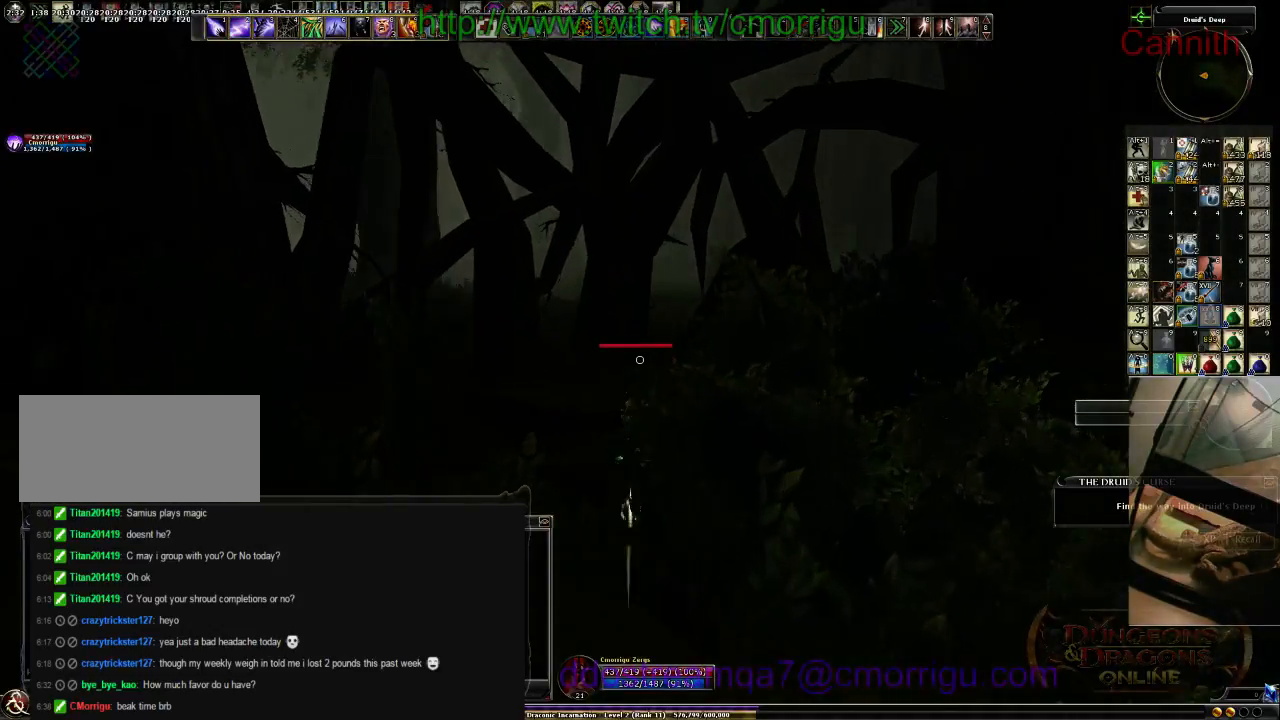
{"keys": ["w"], "events": []}
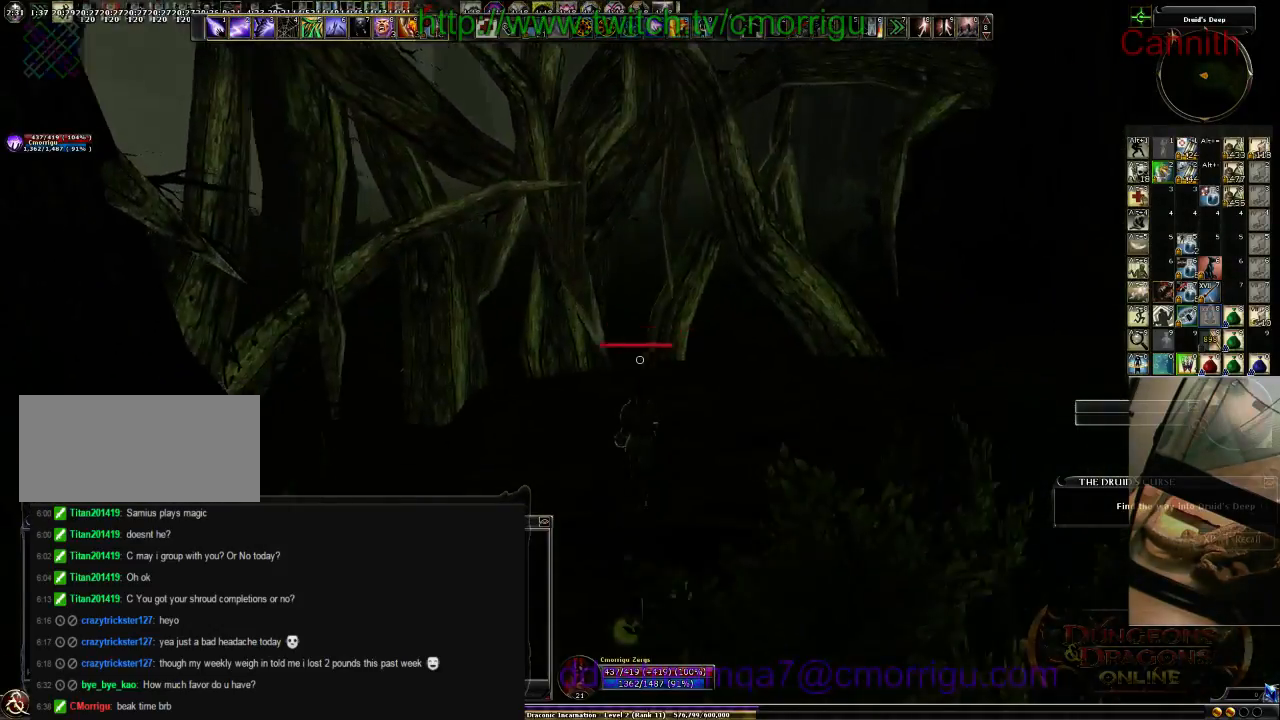
{"keys": ["w"], "events": []}
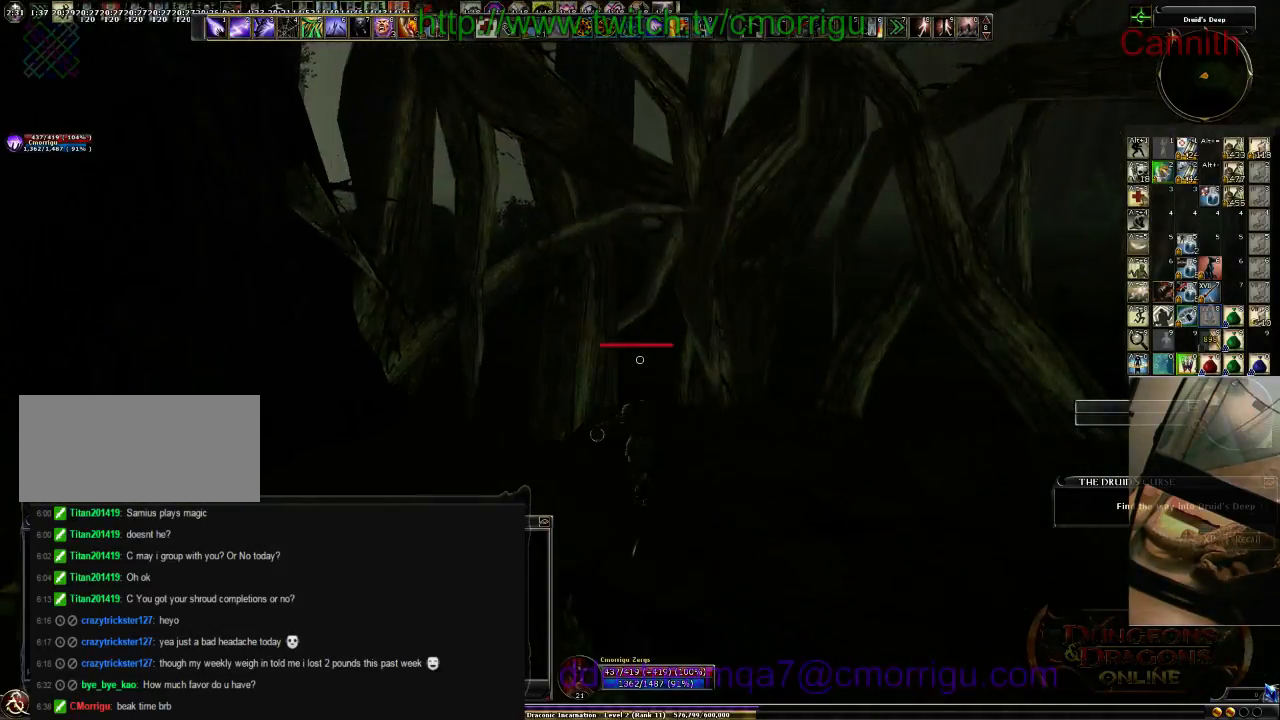
{"keys": ["w"], "events": [[233, "d", "down"], [433, "d", "up"]]}
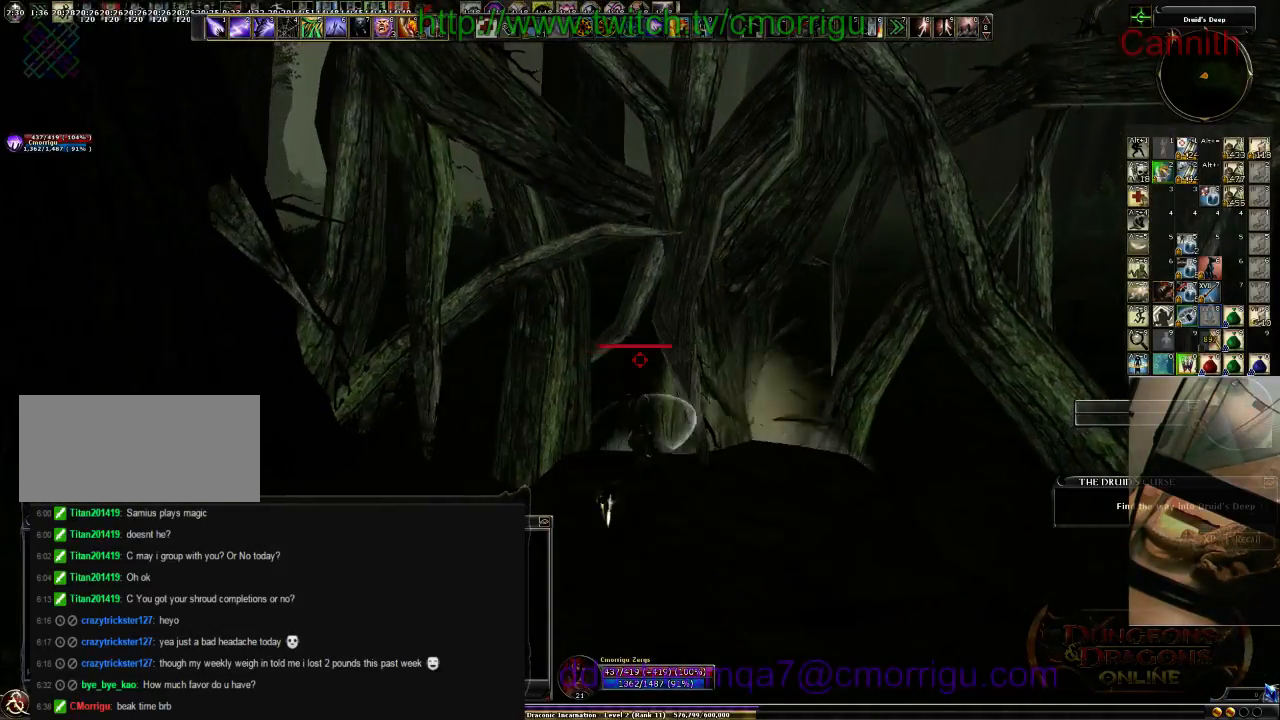
{"keys": ["w"], "events": []}
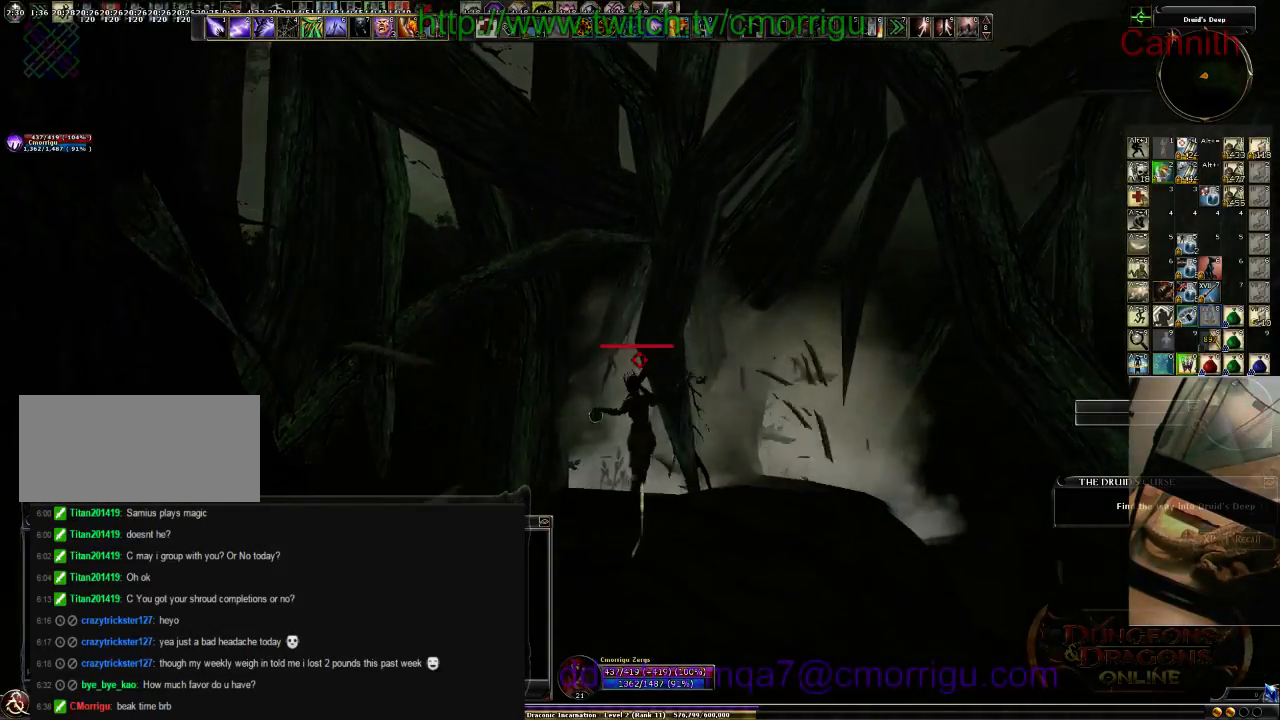
{"keys": ["w"], "events": []}
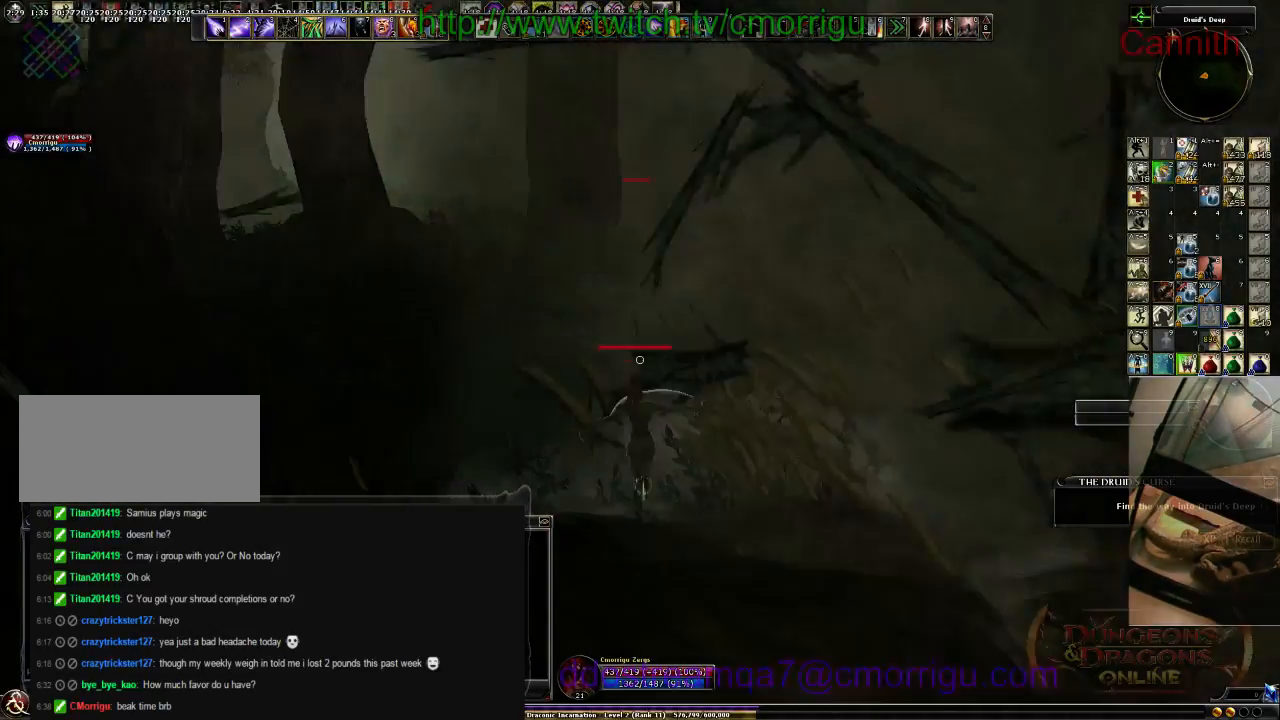
{"keys": ["w"], "events": []}
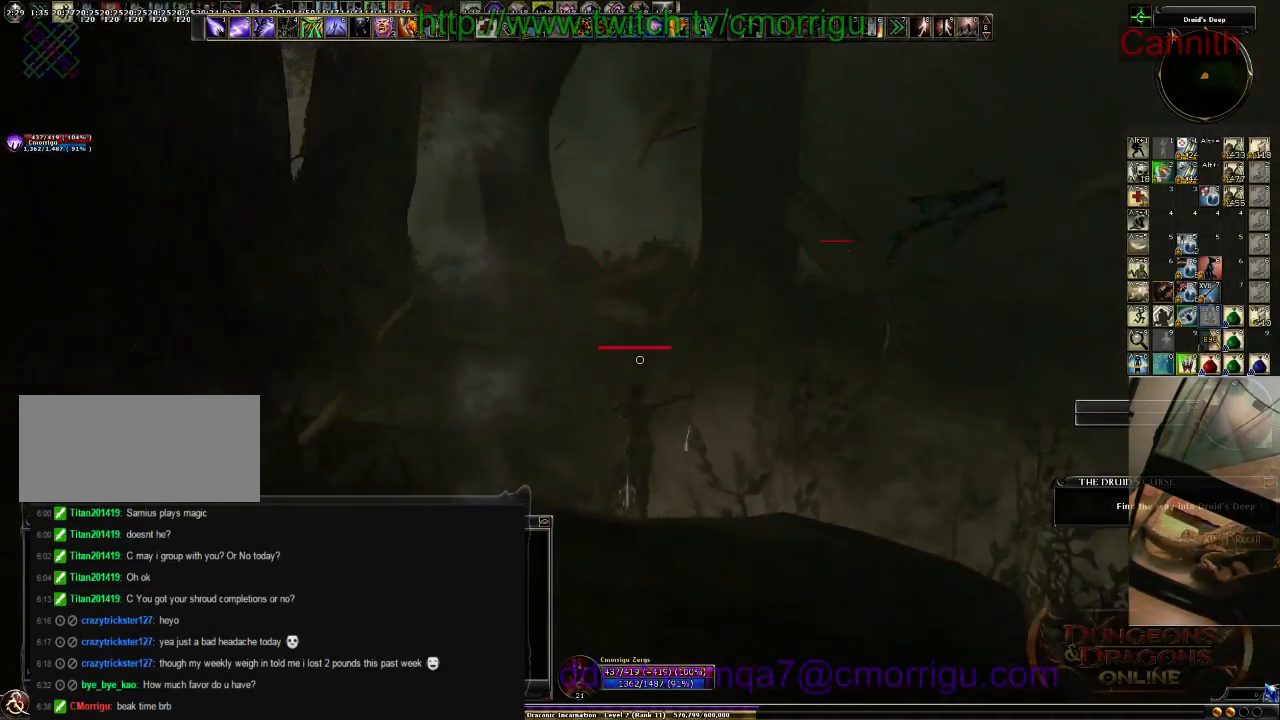
{"keys": ["w"], "events": [[66, "2", "down"], [266, "2", "up"]]}
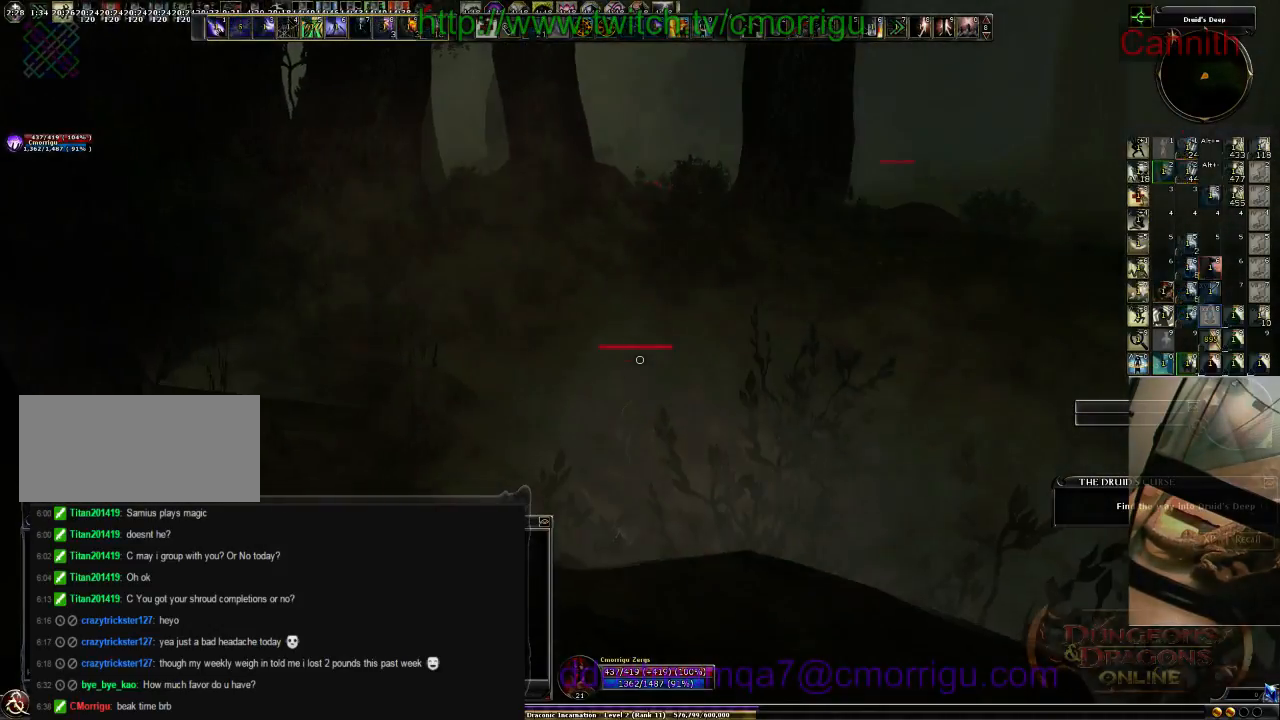
{"keys": ["w"], "events": []}
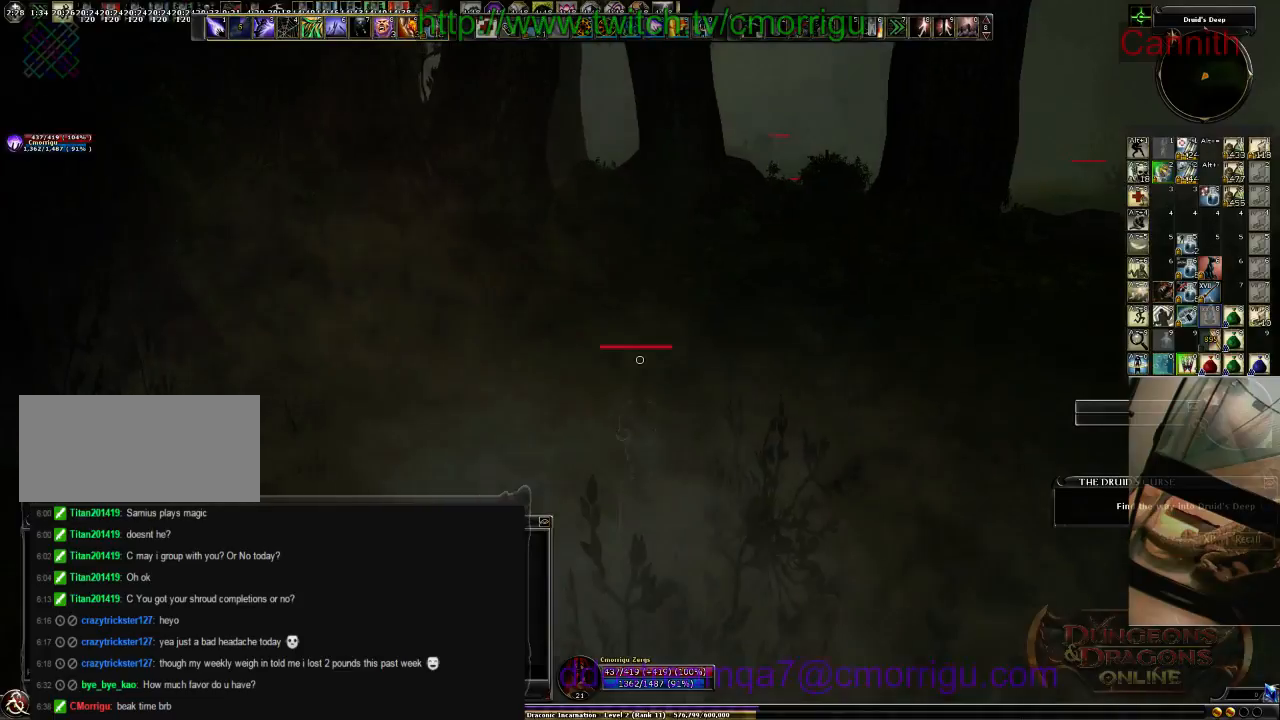
{"keys": ["w"], "events": []}